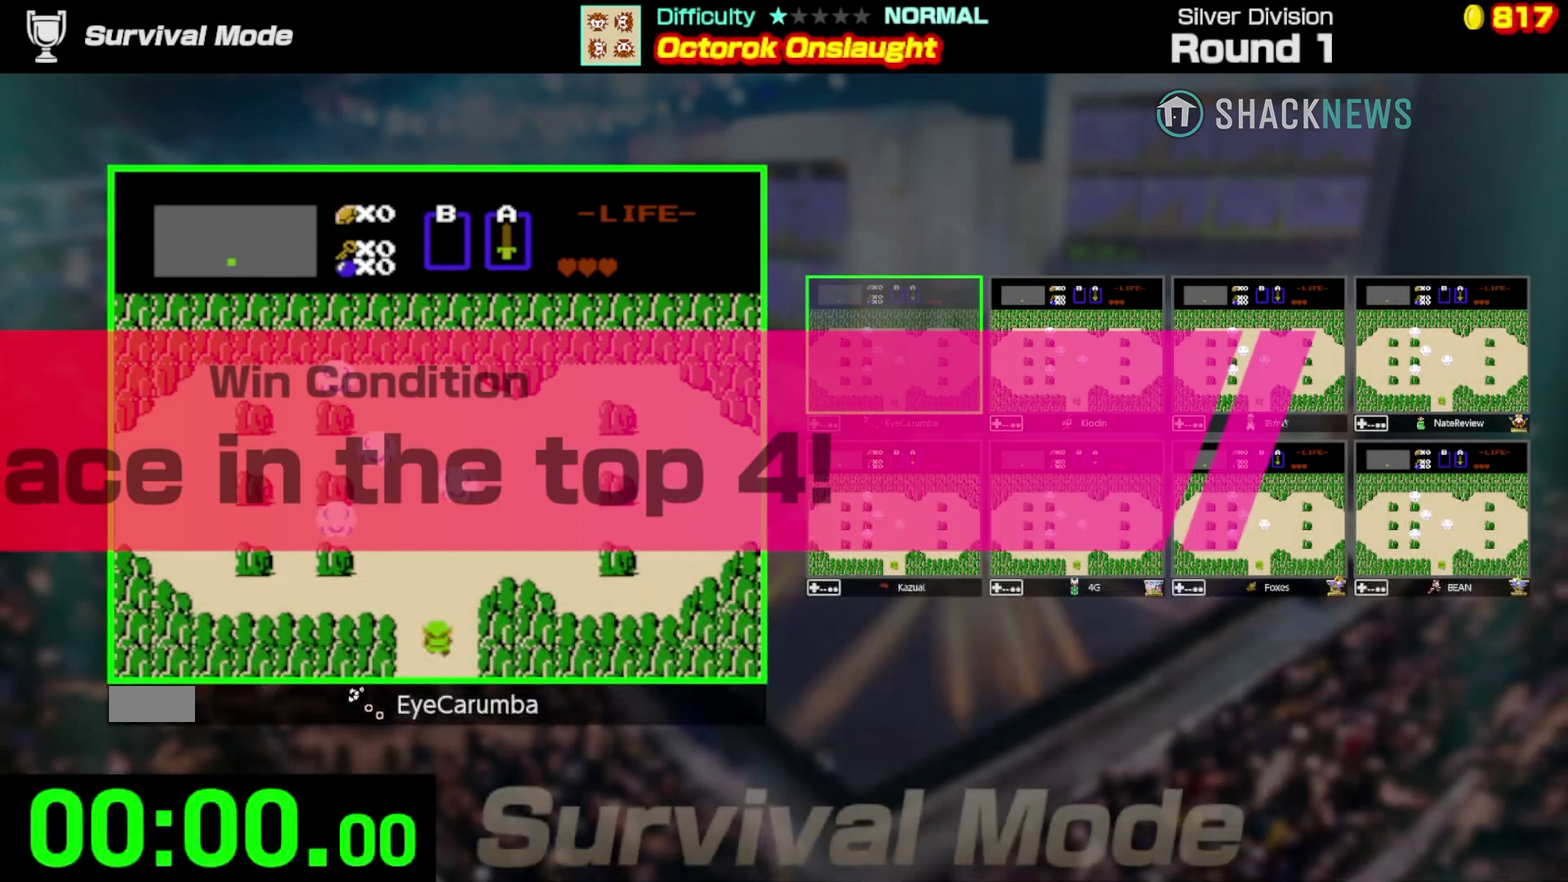
Gameplay with a controller (Nintendo layout); each line is a JSON object with the inputs held at the frame after it. "events" lists button and stick changes between this image and that frame as [ms after this image, input, new state], when the widget could be followed in between. Not read: A B DPAD_LEFT L3 R3.
{"buttons": [], "events": []}
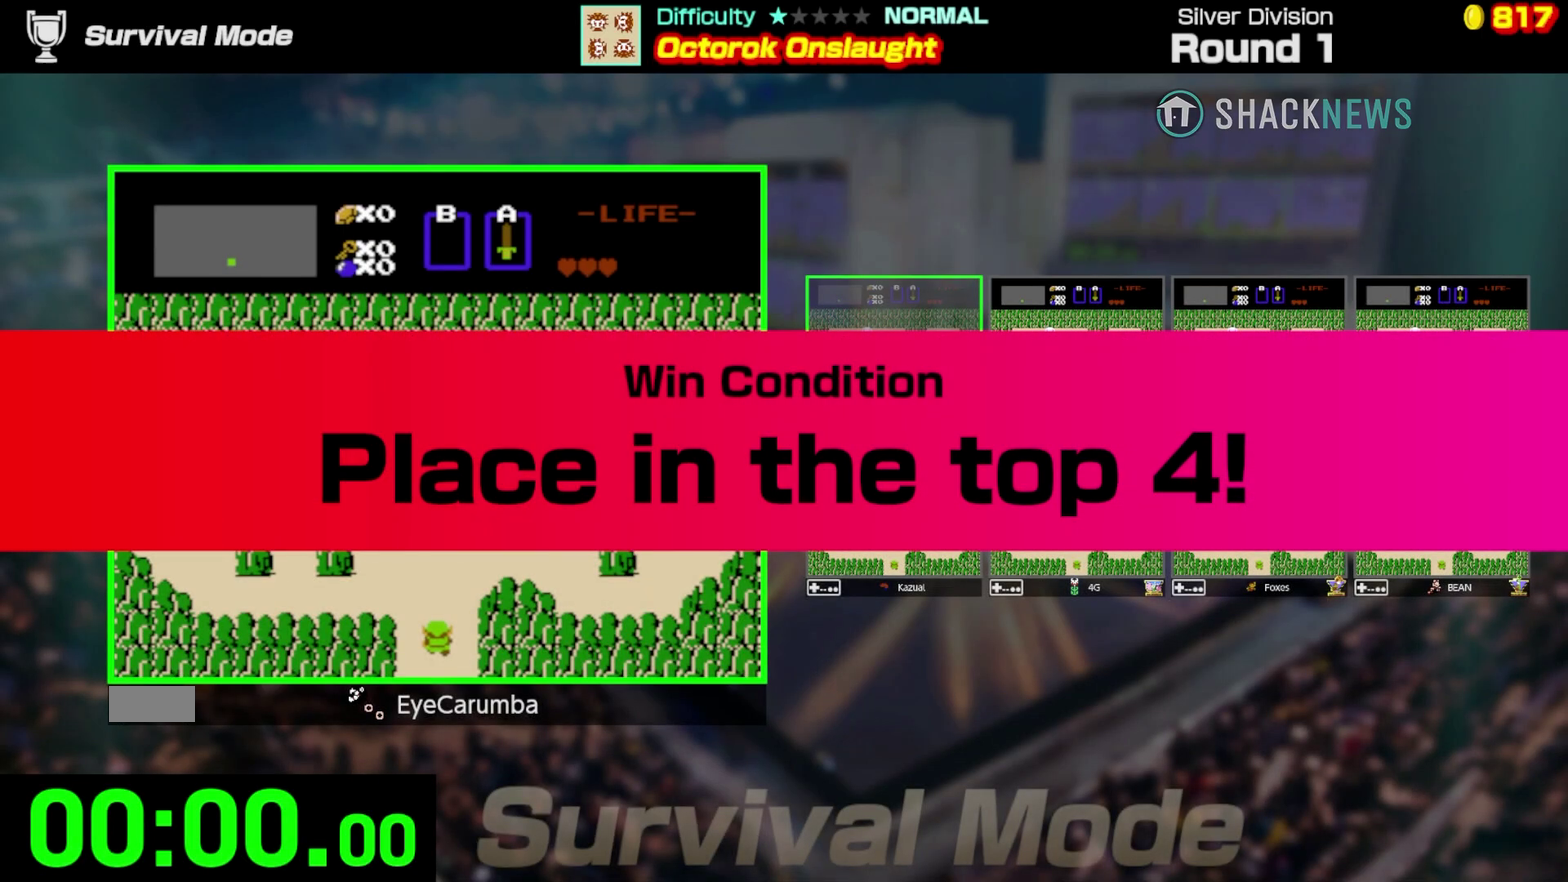
{"buttons": ["DPAD_UP"], "events": [[367, "DPAD_UP", "down"]]}
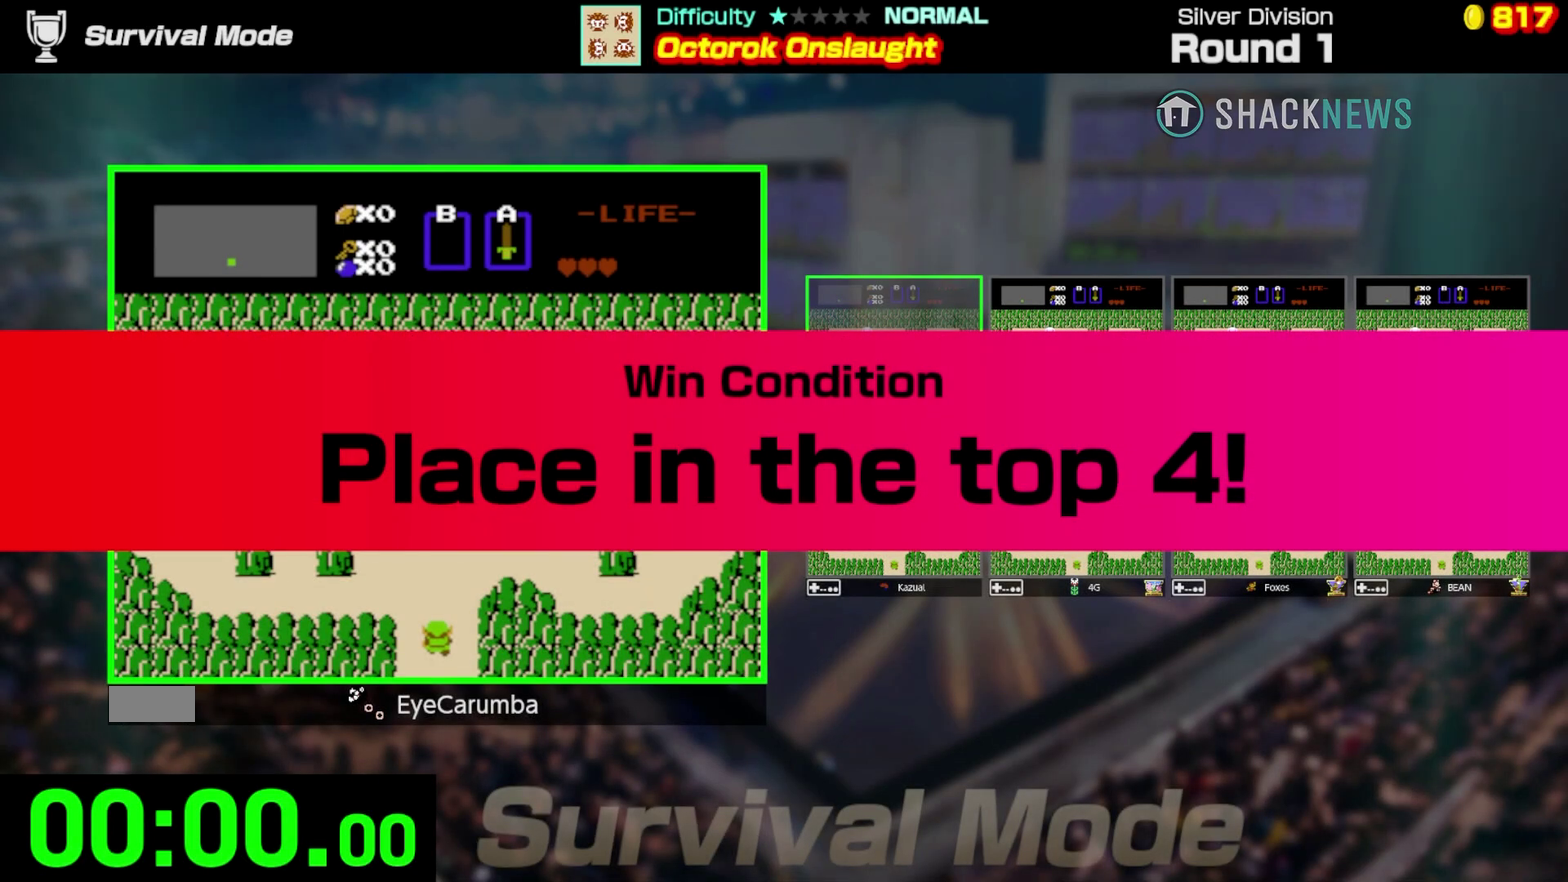
{"buttons": ["DPAD_UP"], "events": []}
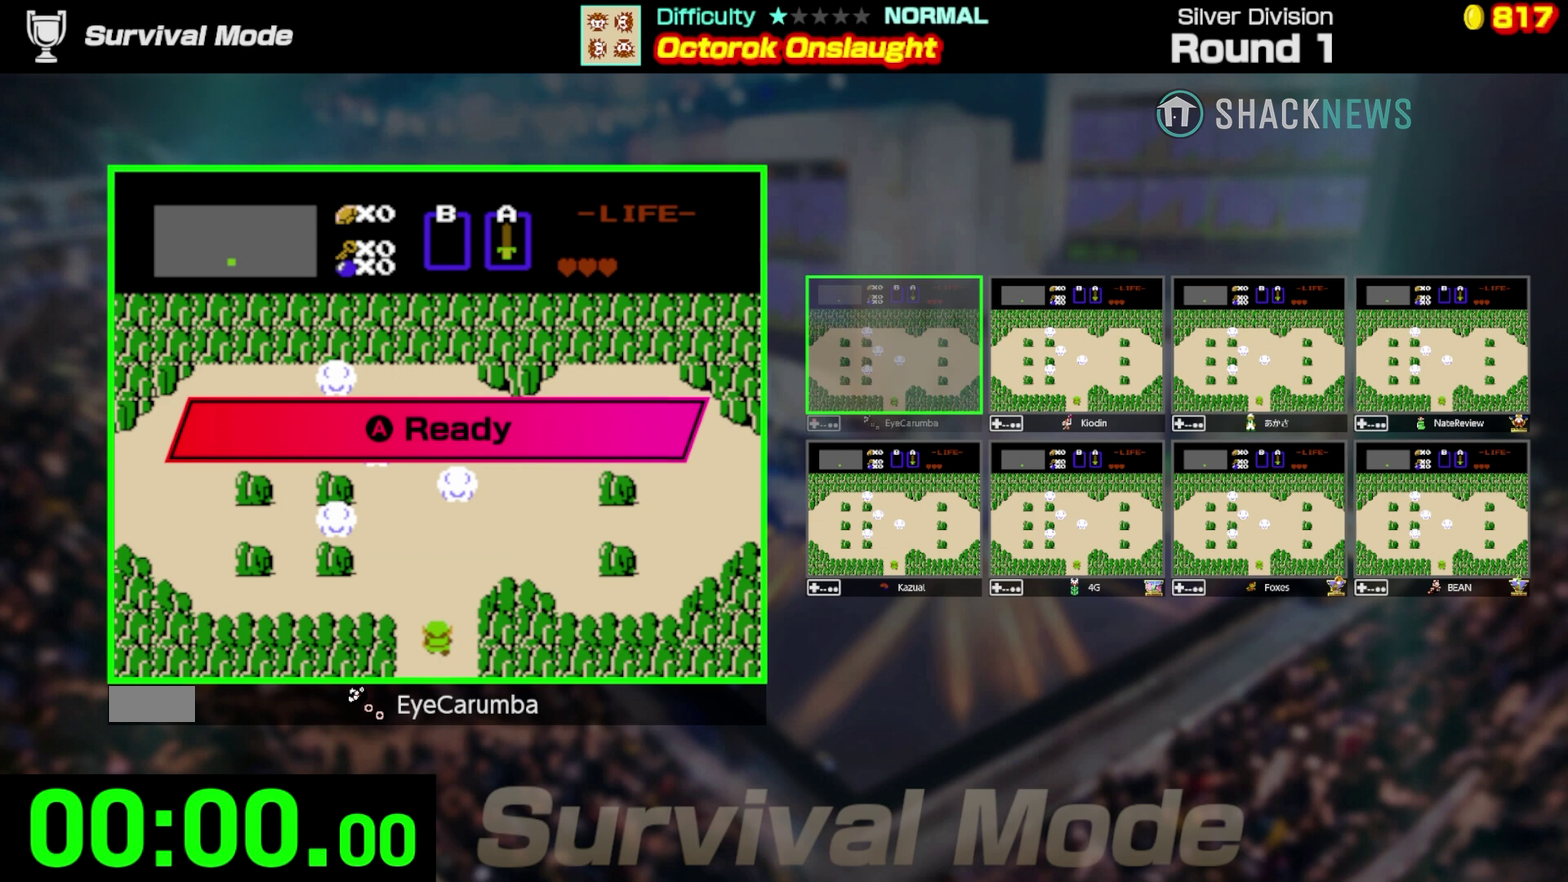
{"buttons": ["DPAD_UP"], "events": []}
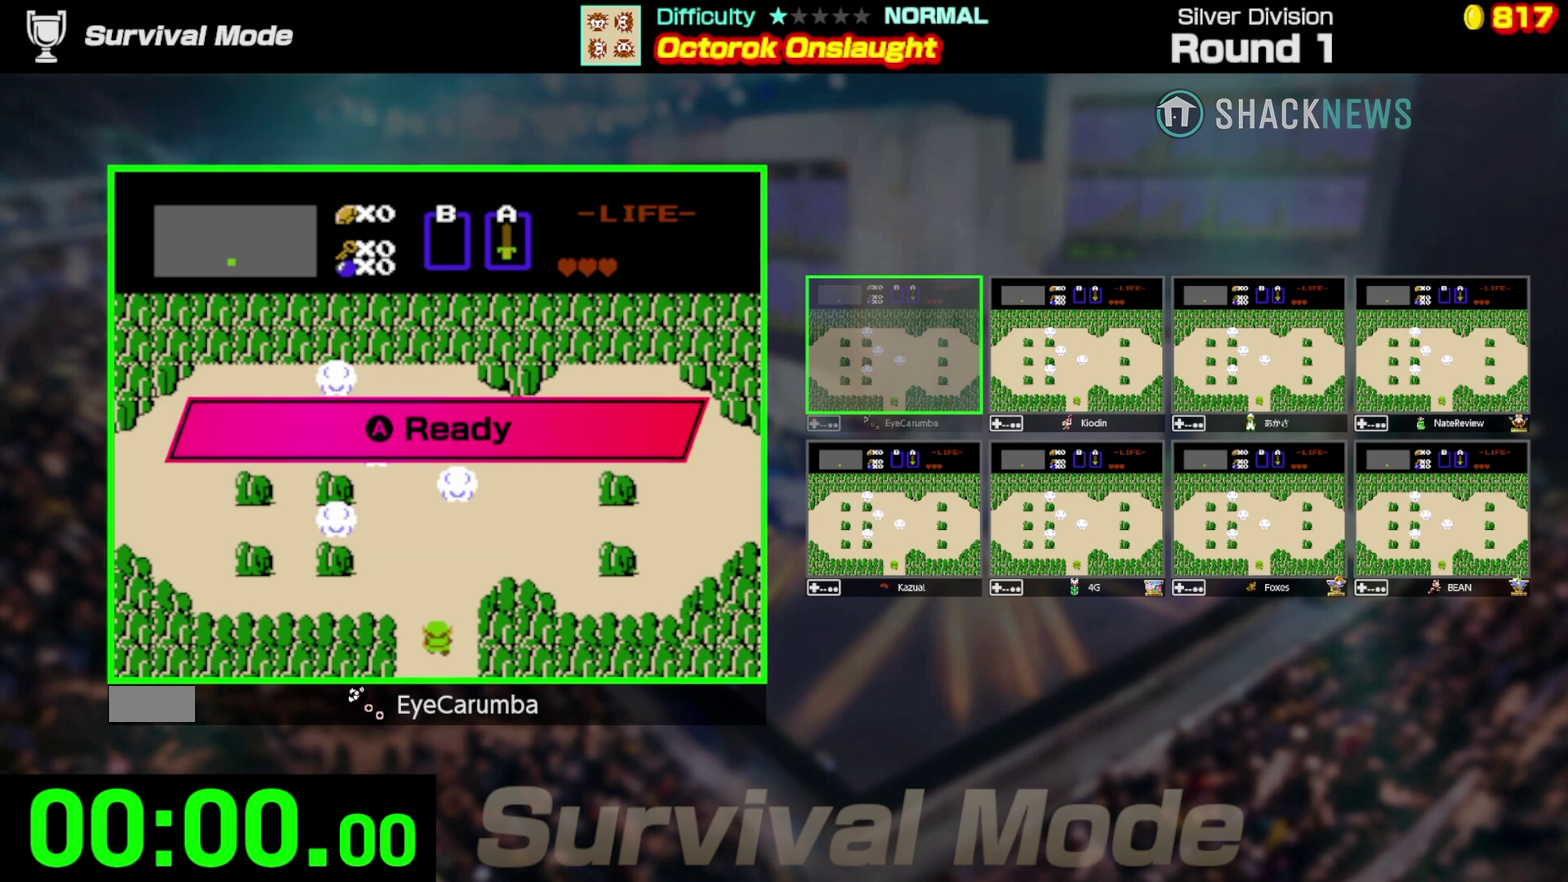
{"buttons": ["DPAD_UP"], "events": []}
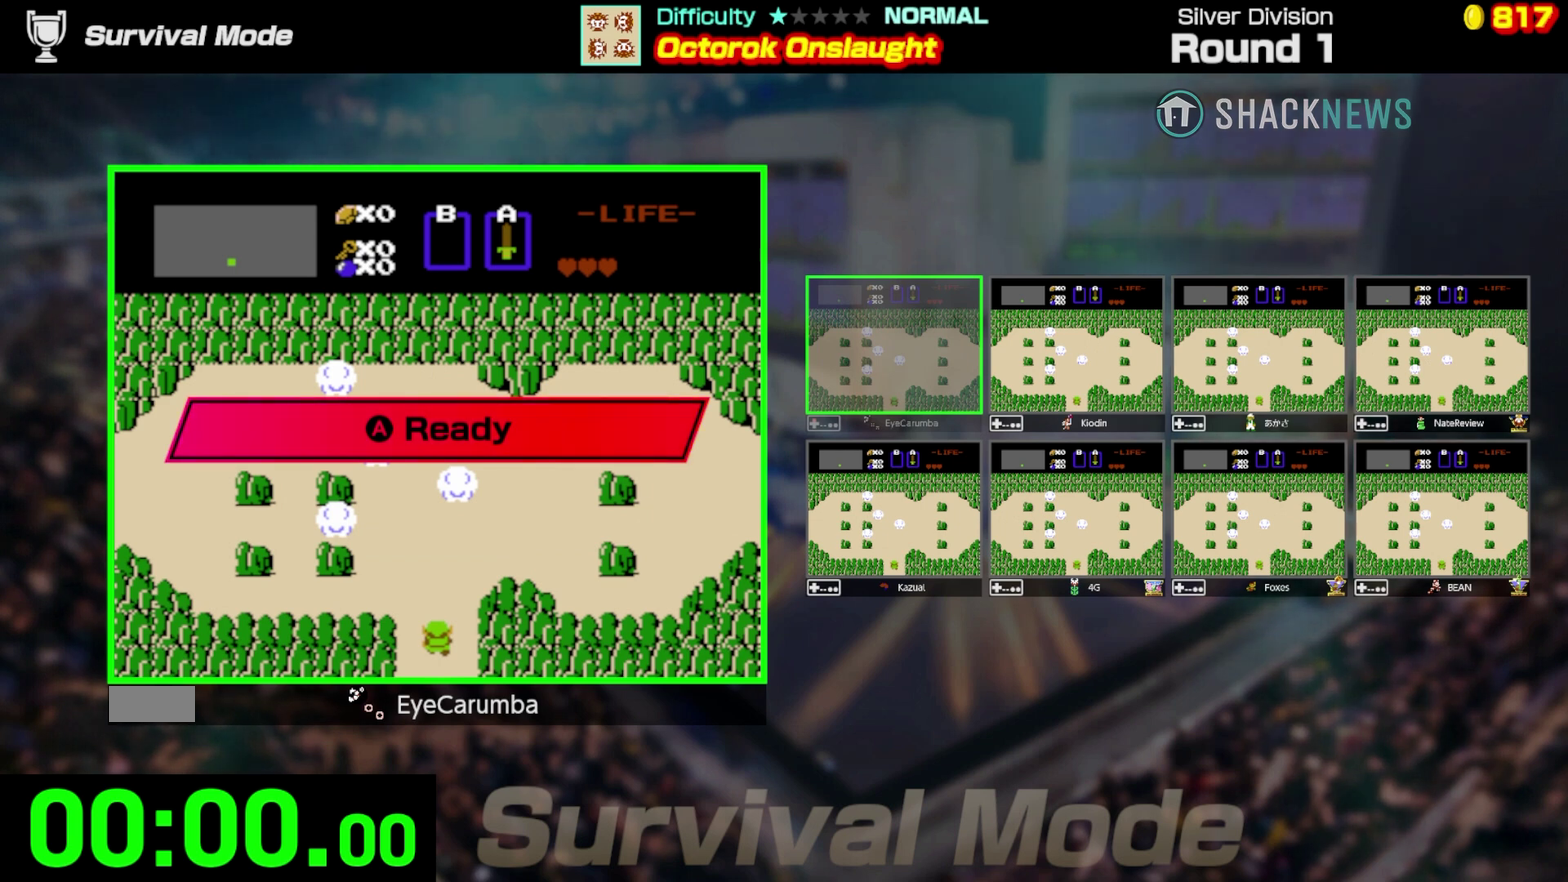
{"buttons": ["DPAD_UP"], "events": []}
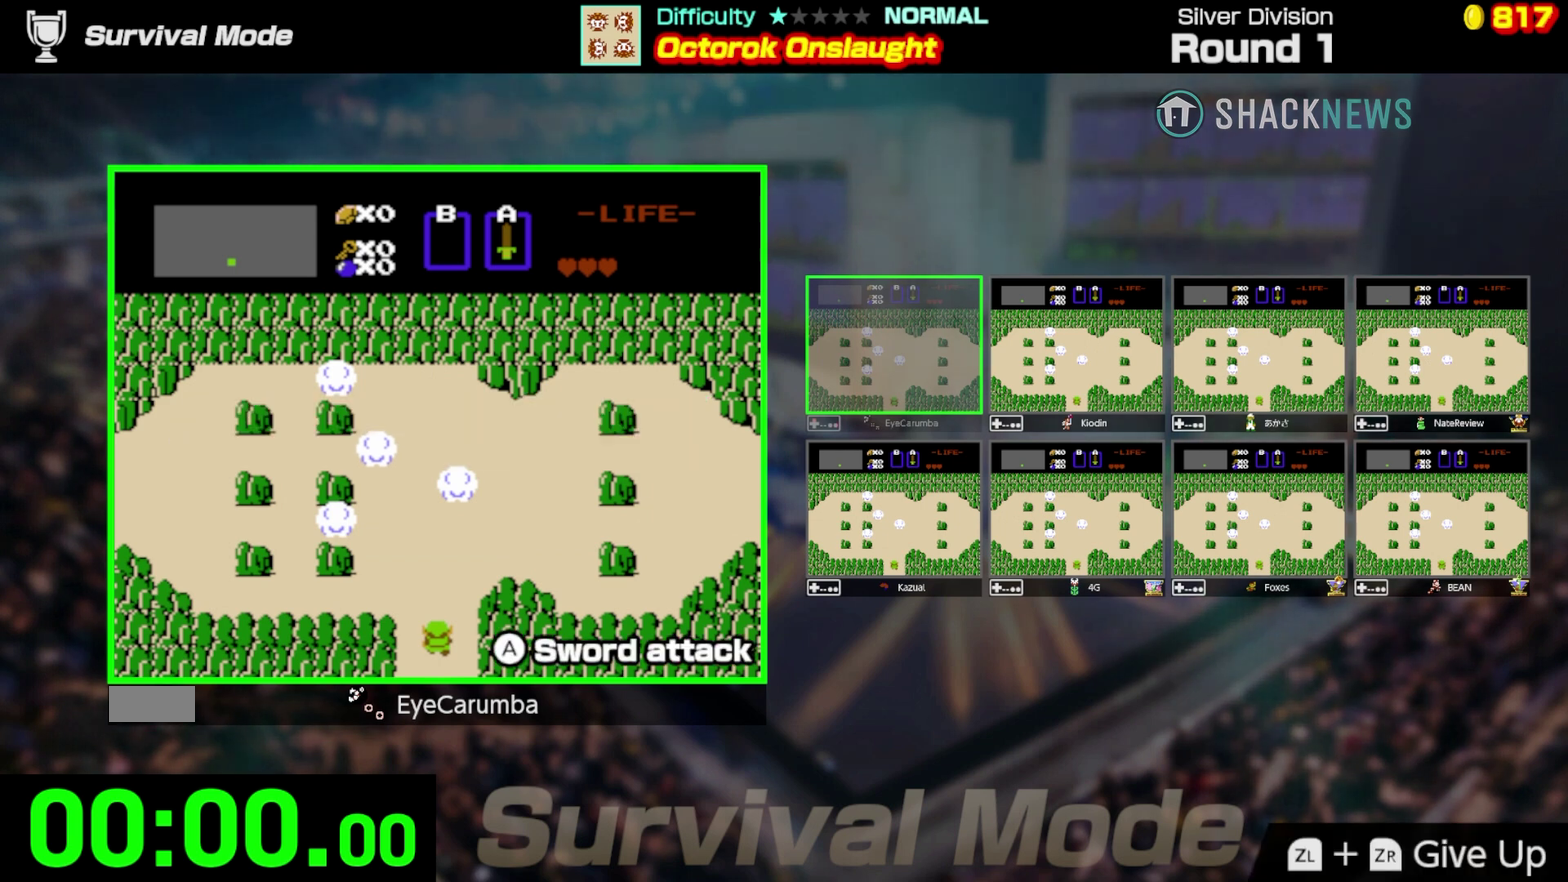
{"buttons": [], "events": [[100, "DPAD_UP", "up"]]}
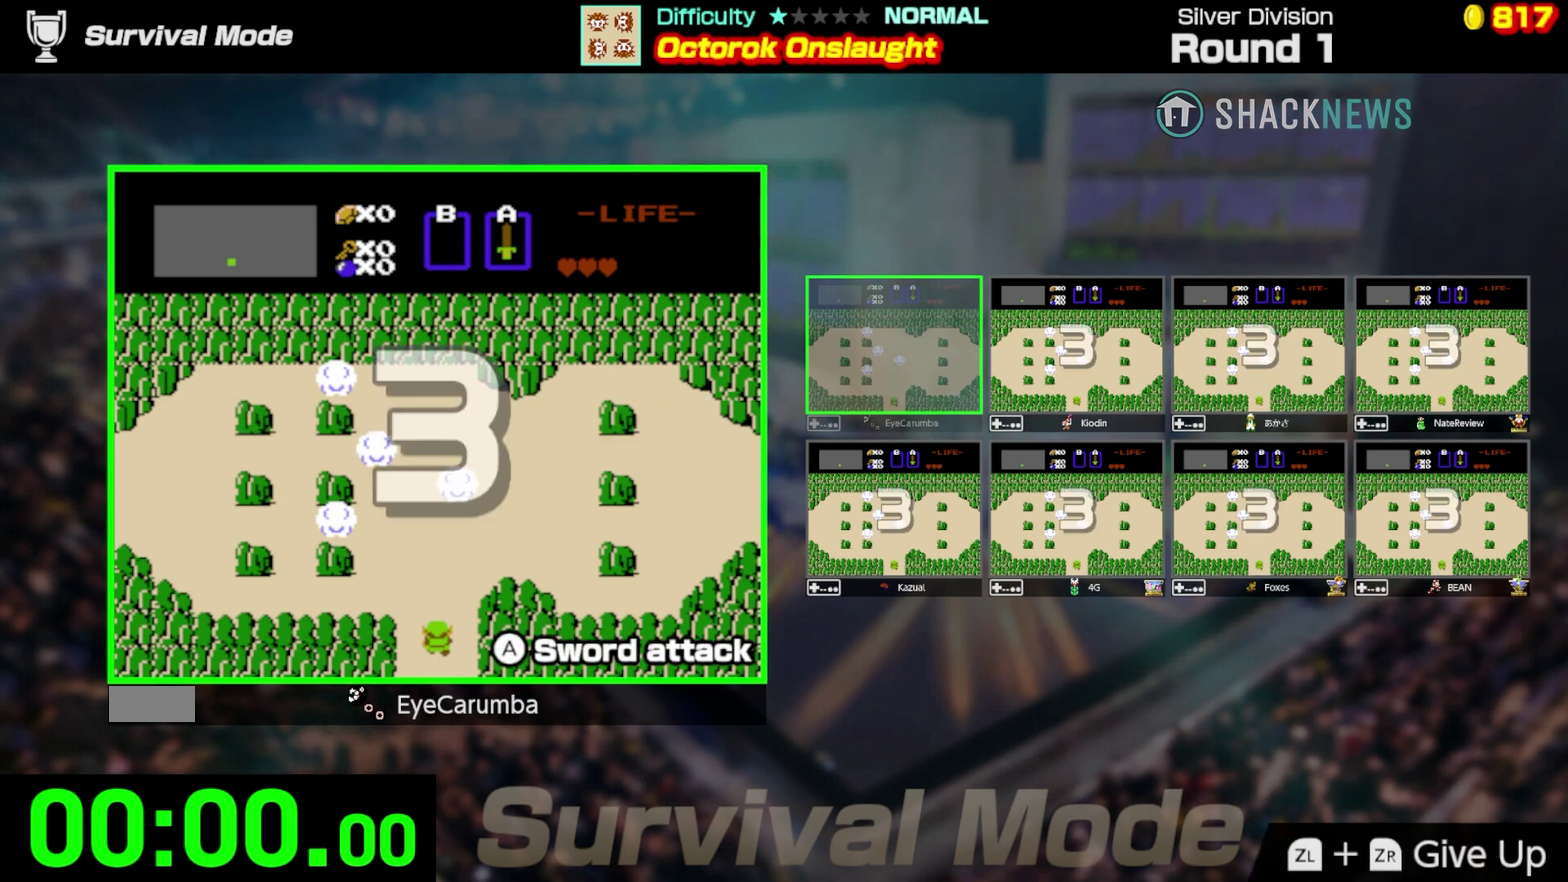
{"buttons": ["DPAD_RIGHT"], "events": [[67, "DPAD_RIGHT", "down"]]}
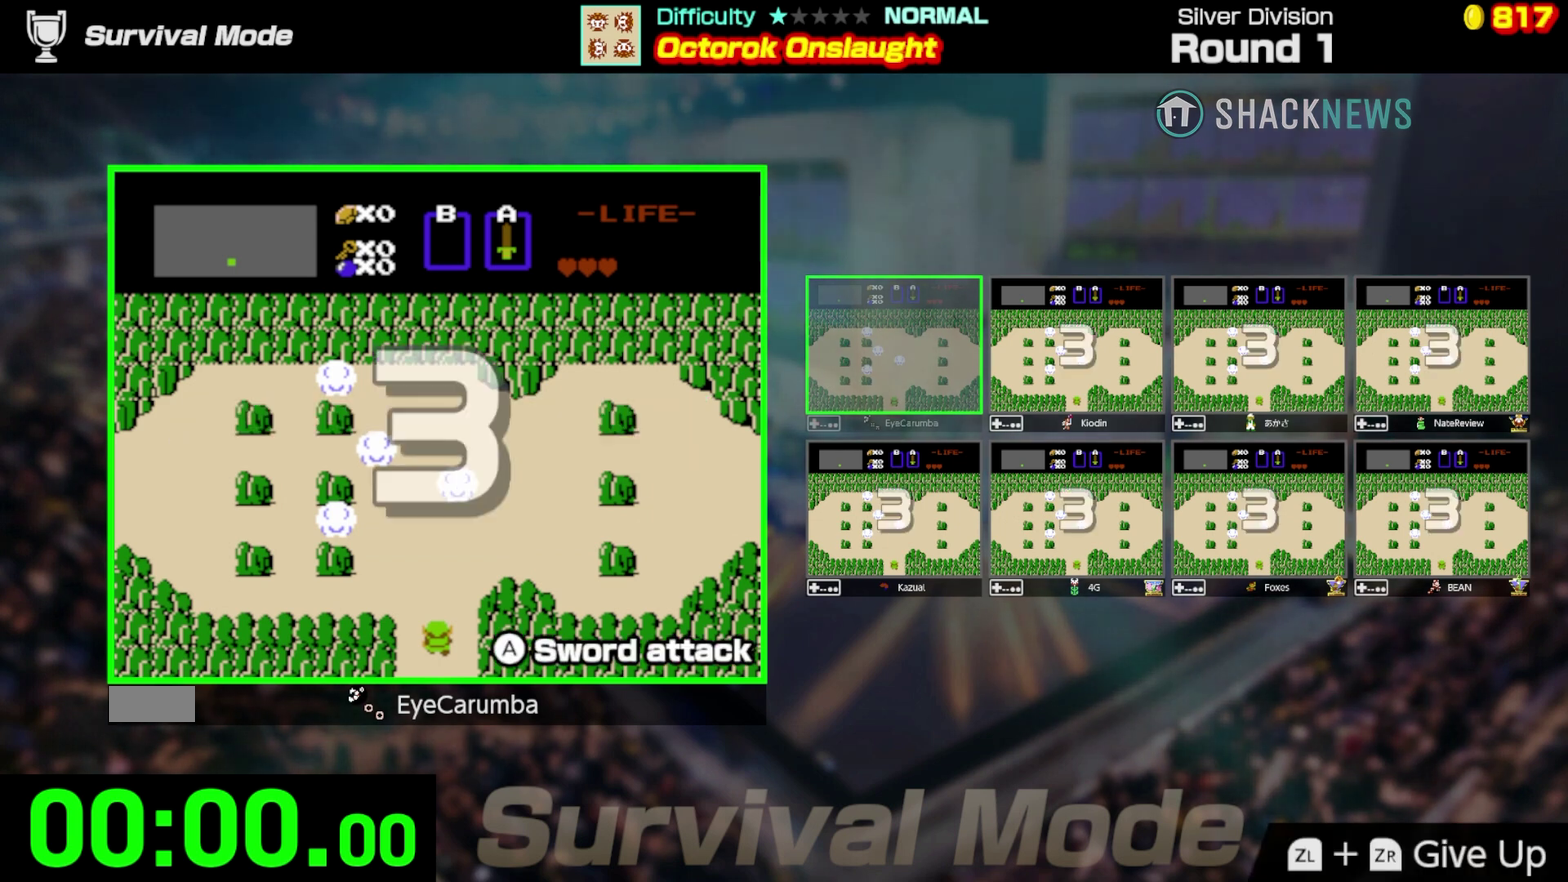
{"buttons": ["DPAD_RIGHT"], "events": []}
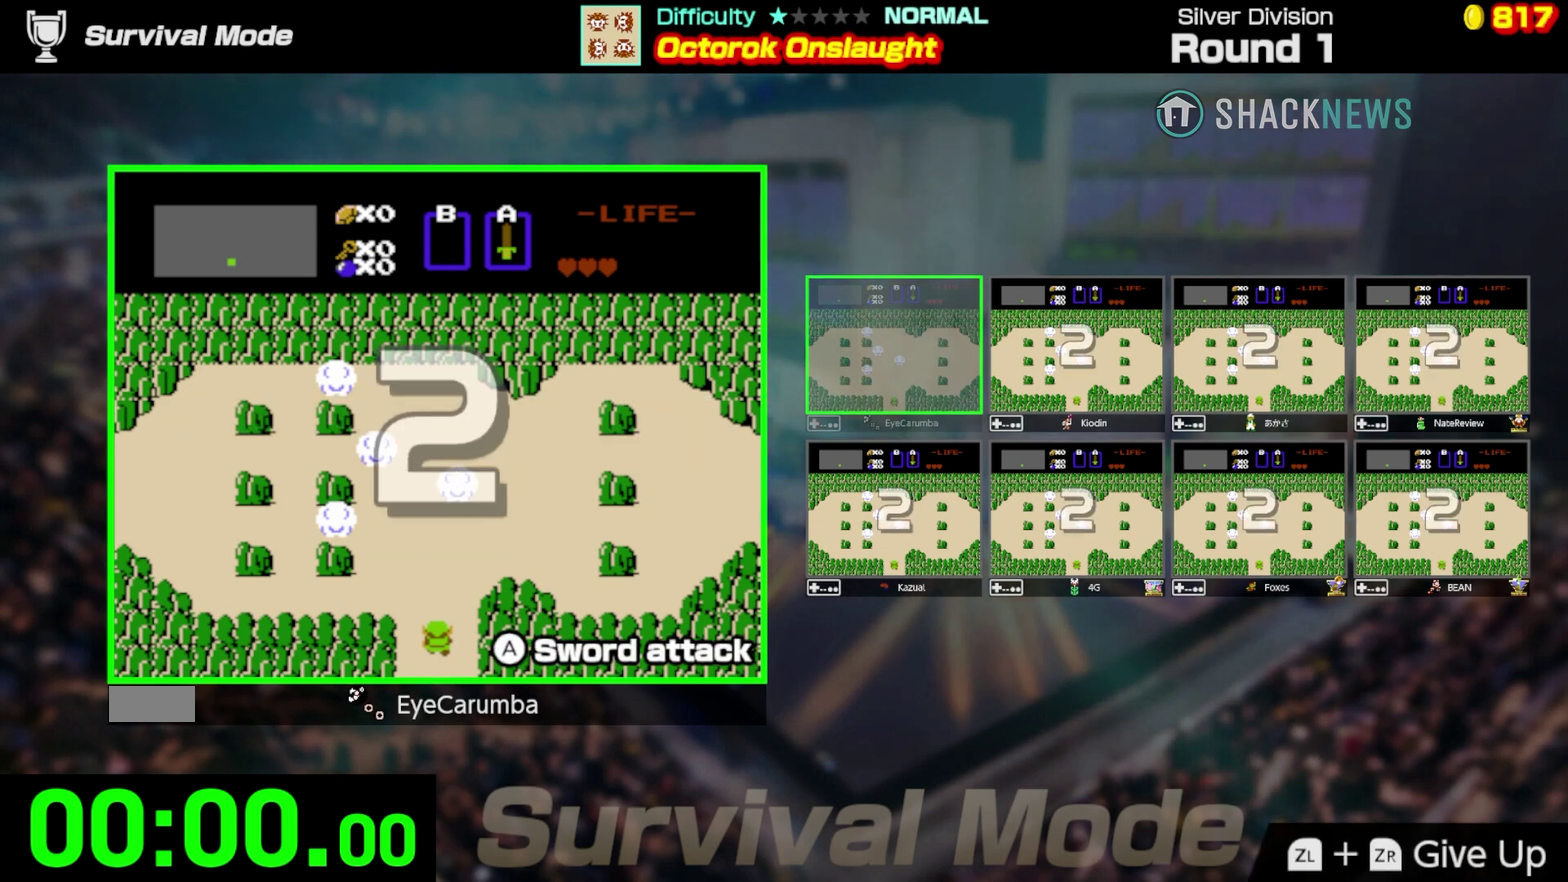
{"buttons": ["DPAD_RIGHT"], "events": []}
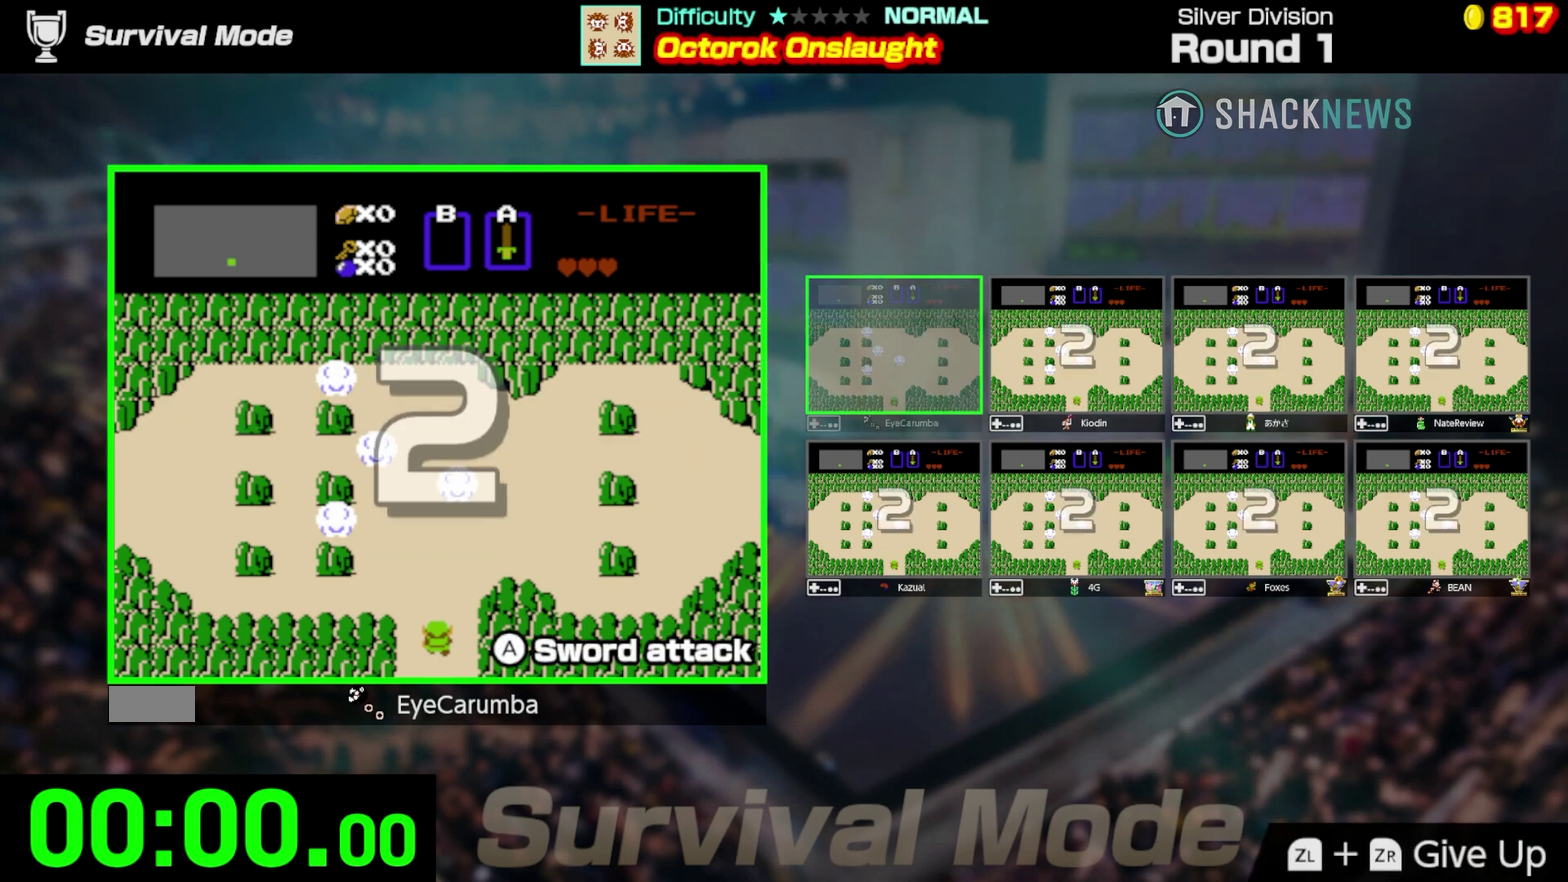
{"buttons": ["DPAD_RIGHT"], "events": []}
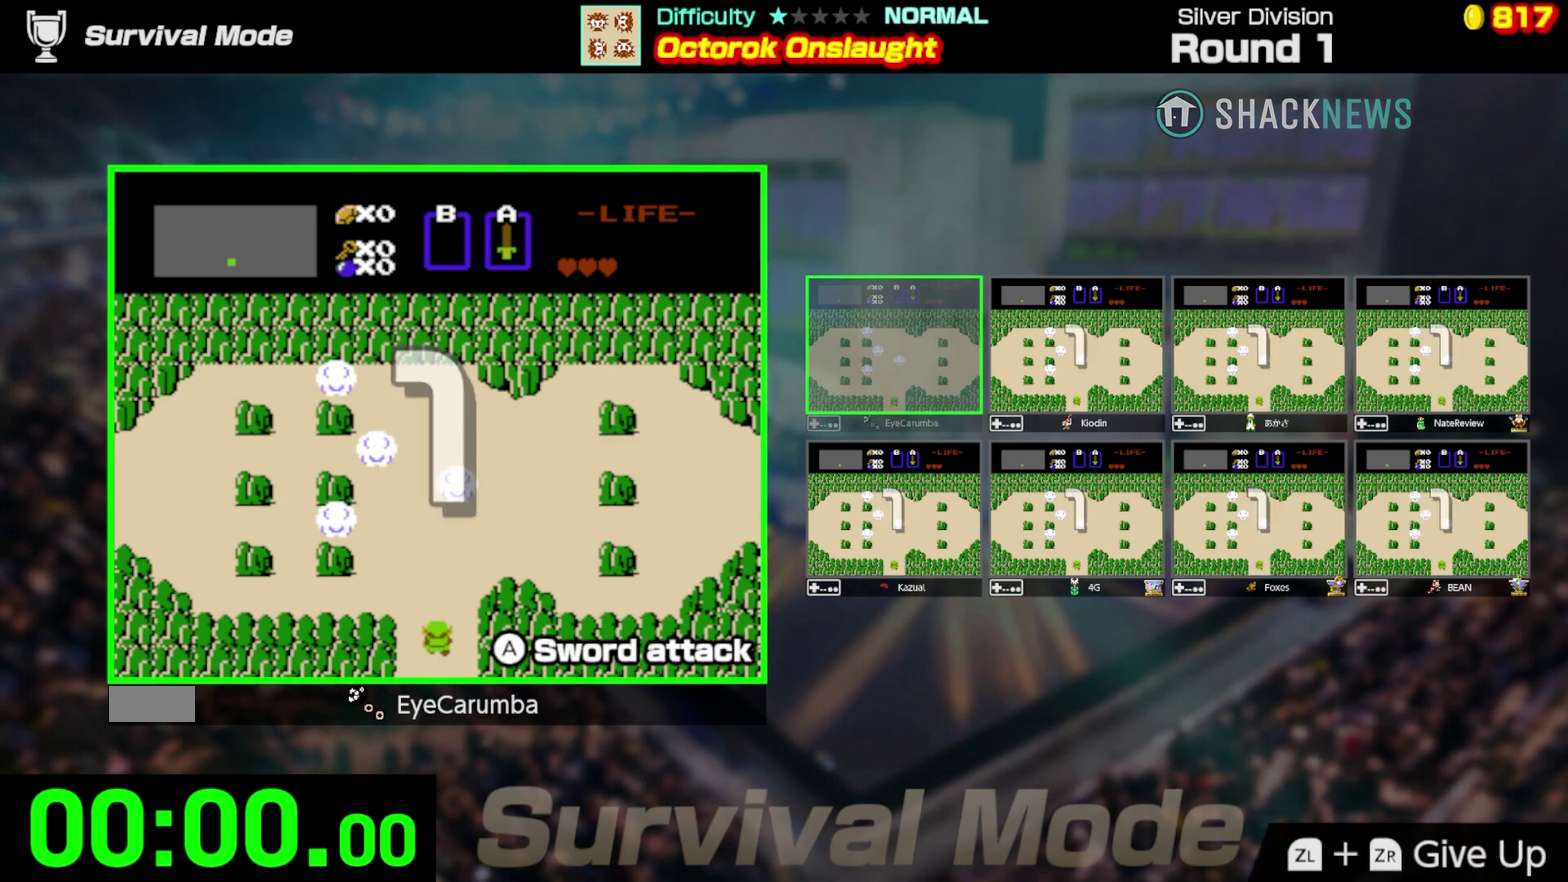
{"buttons": ["DPAD_RIGHT"], "events": []}
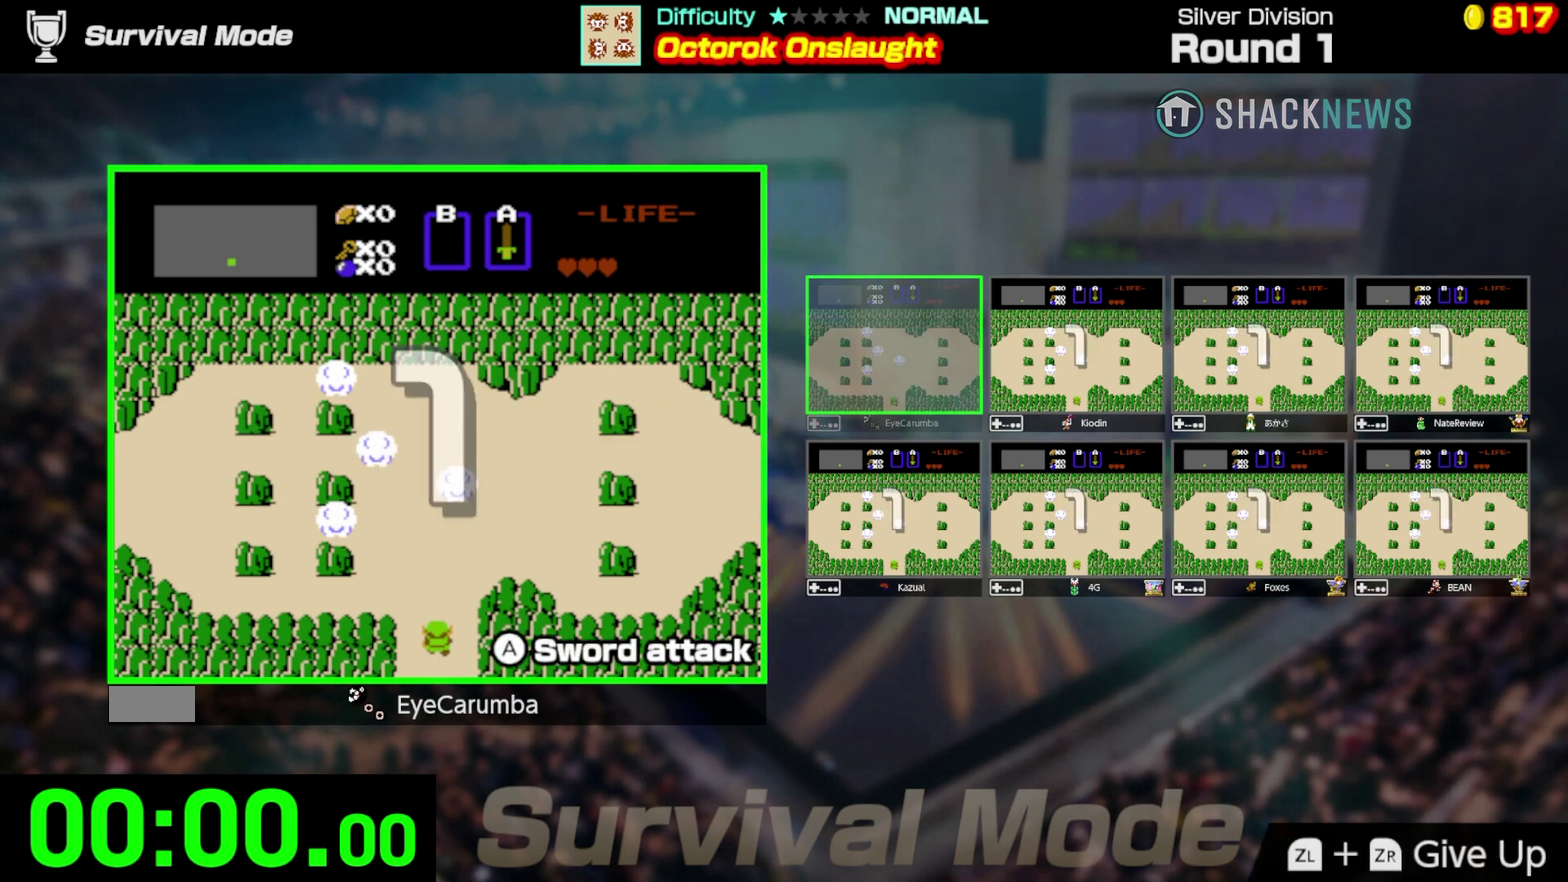
{"buttons": ["DPAD_RIGHT"], "events": []}
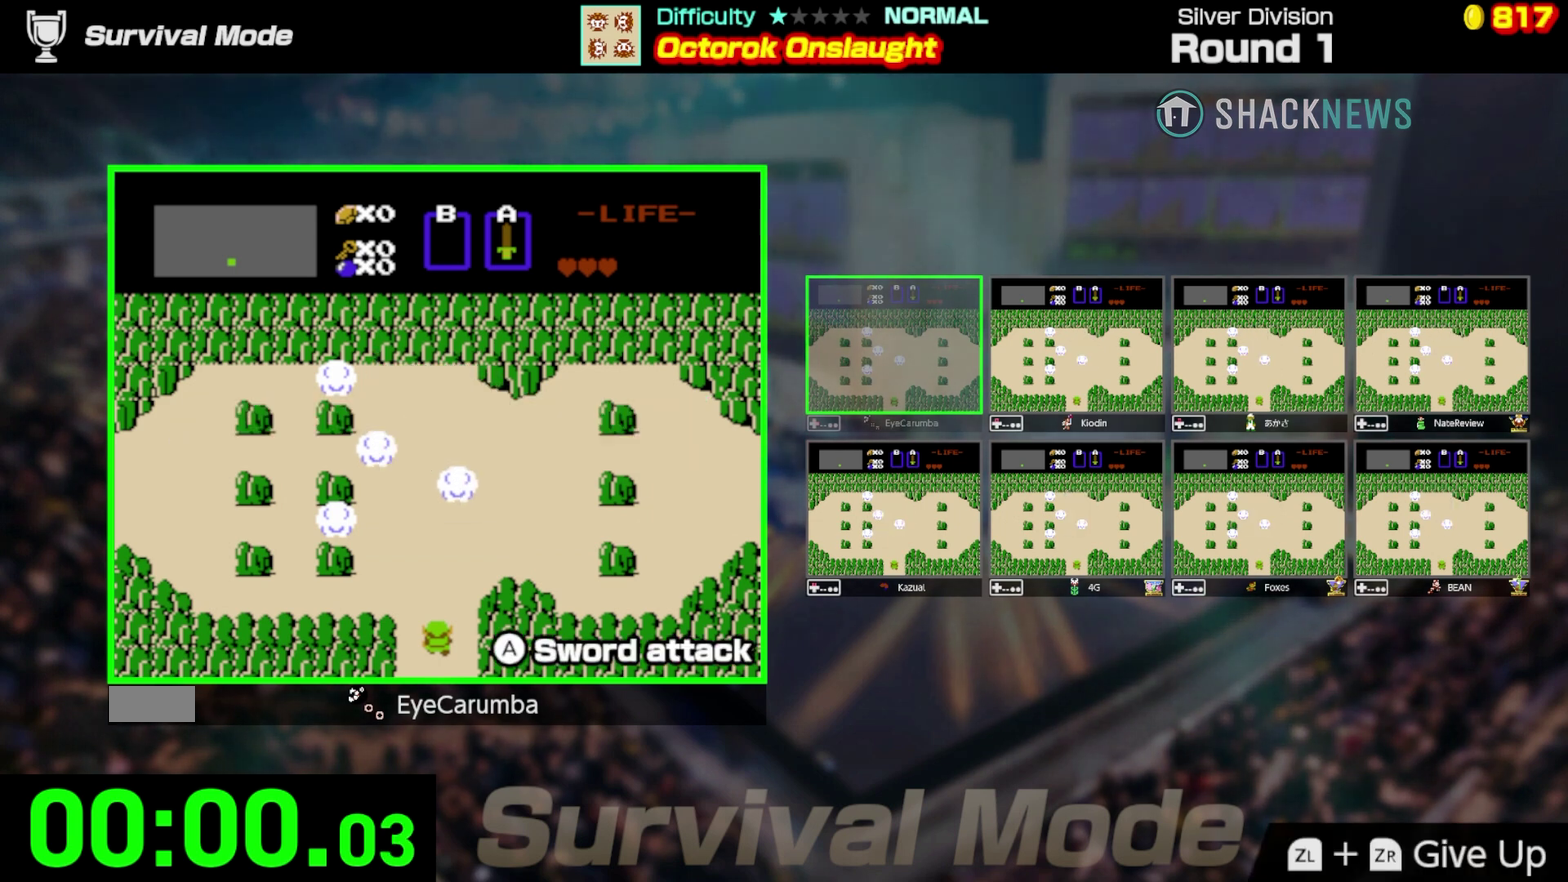
{"buttons": ["DPAD_UP"], "events": [[267, "DPAD_RIGHT", "up"], [267, "DPAD_UP", "down"]]}
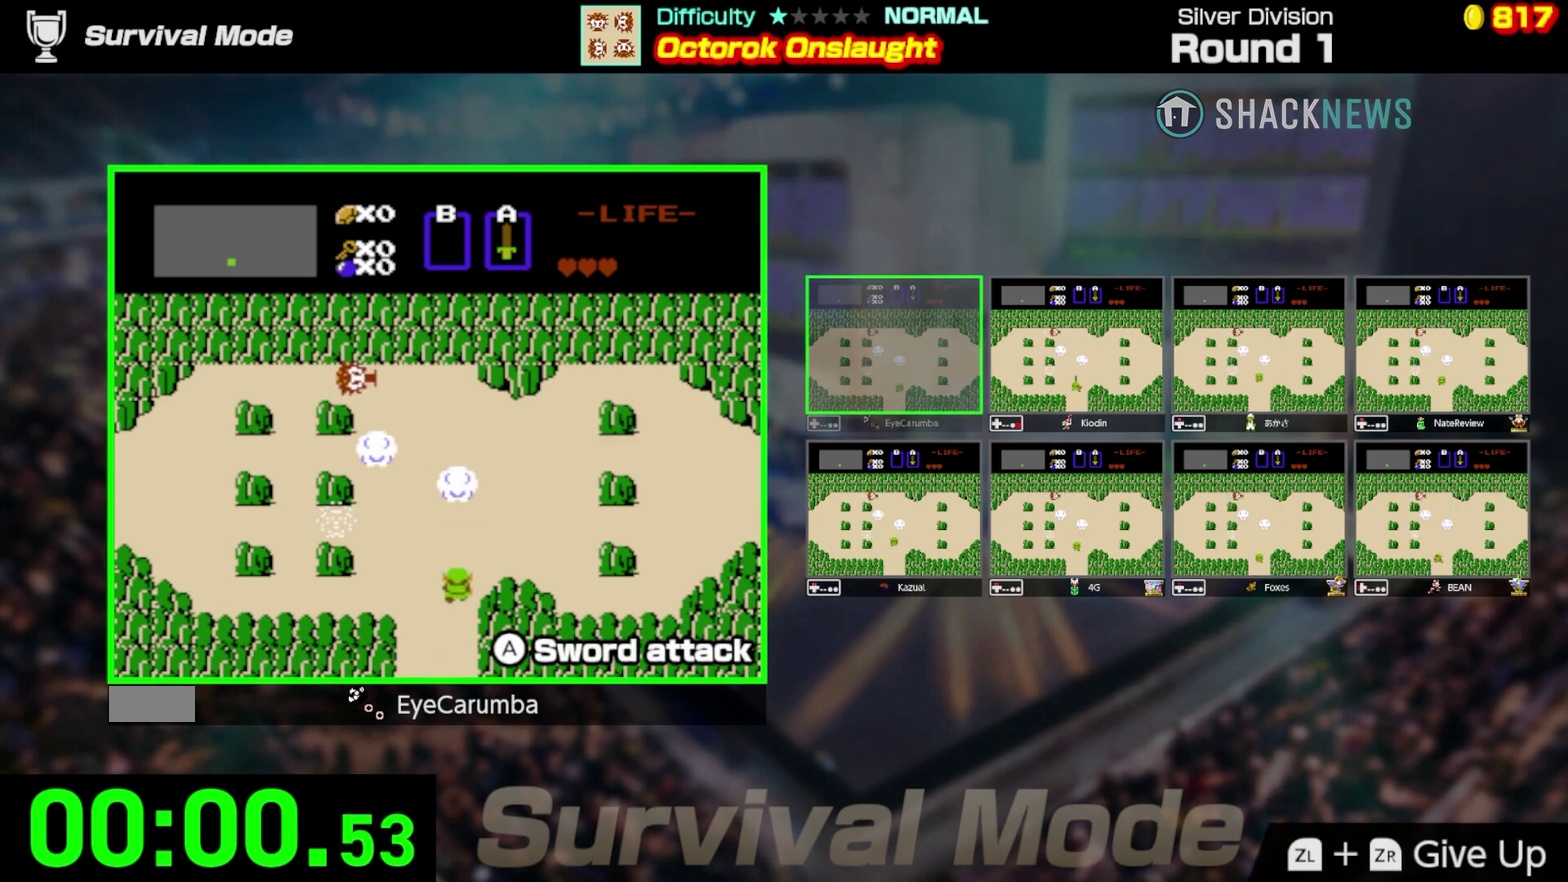
{"buttons": [], "events": [[267, "DPAD_UP", "up"]]}
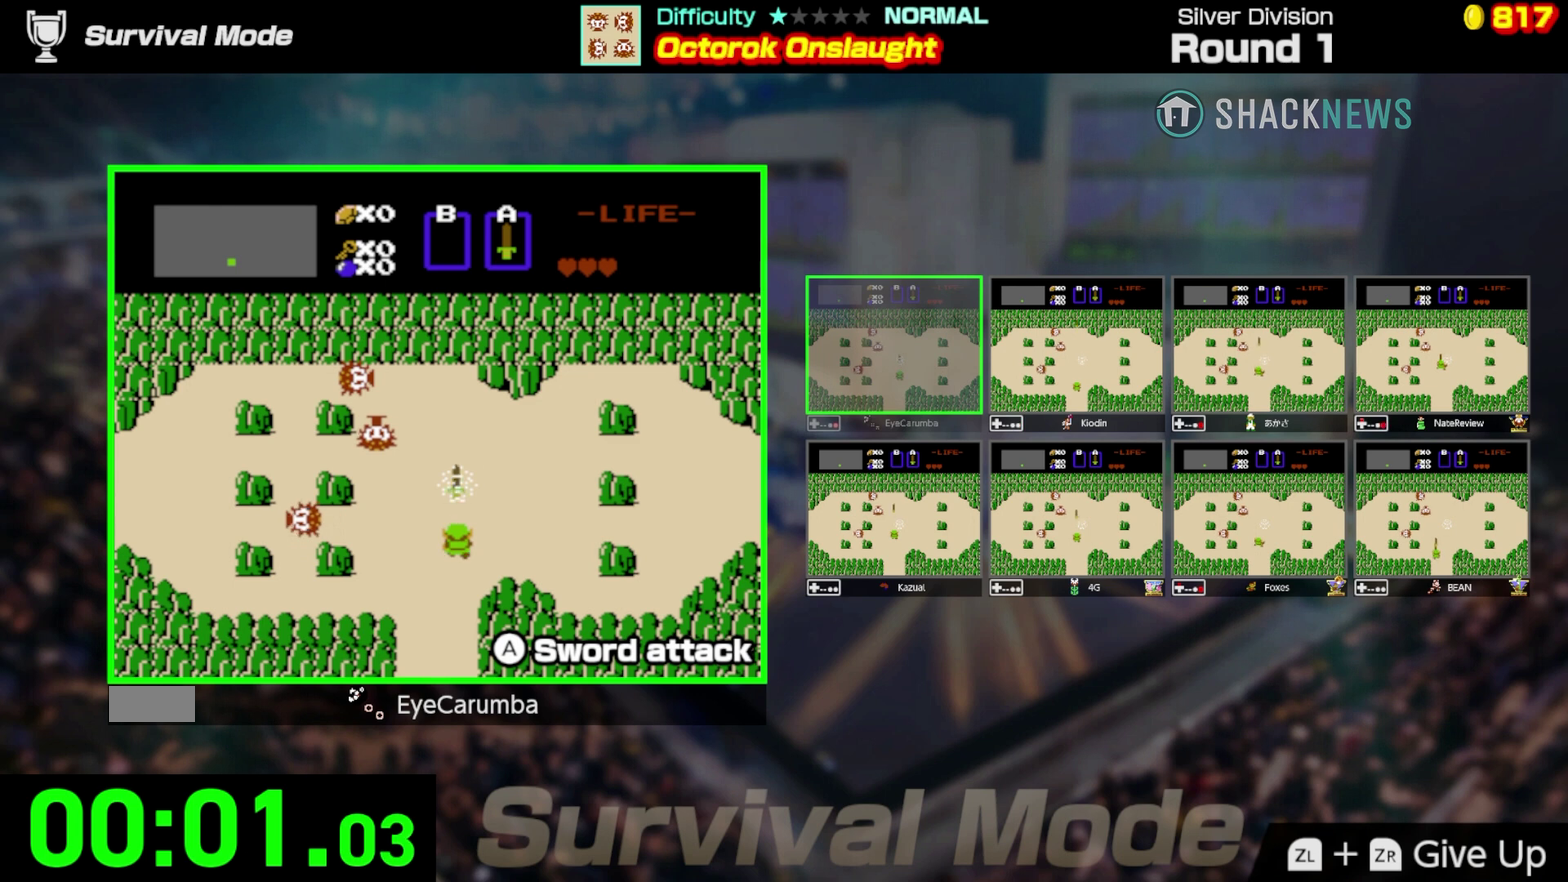
{"buttons": [], "events": []}
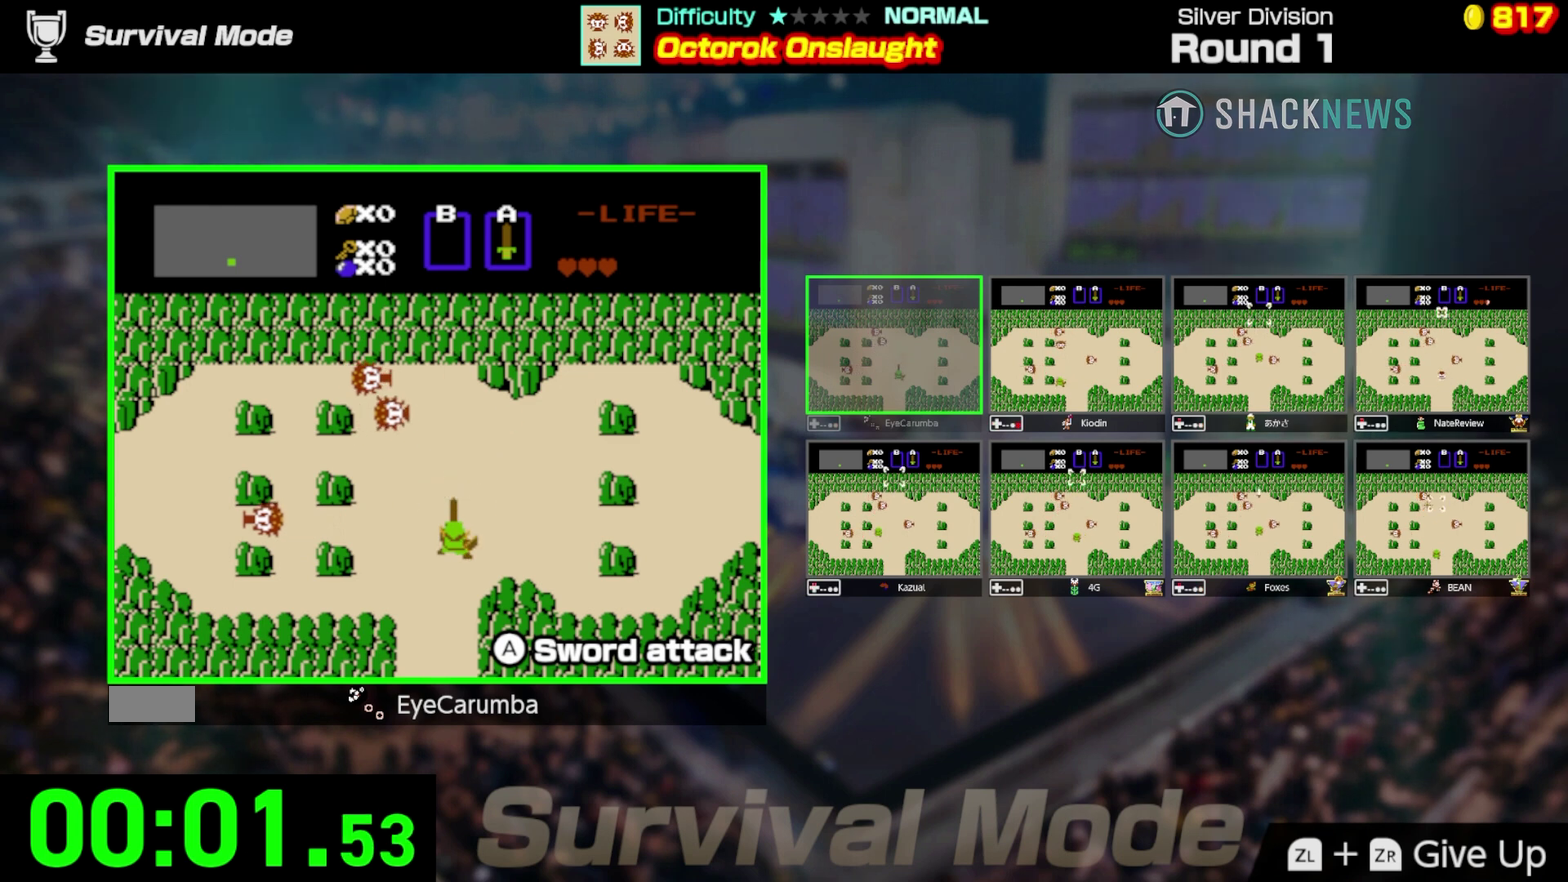
{"buttons": ["DPAD_UP"], "events": [[167, "DPAD_UP", "down"]]}
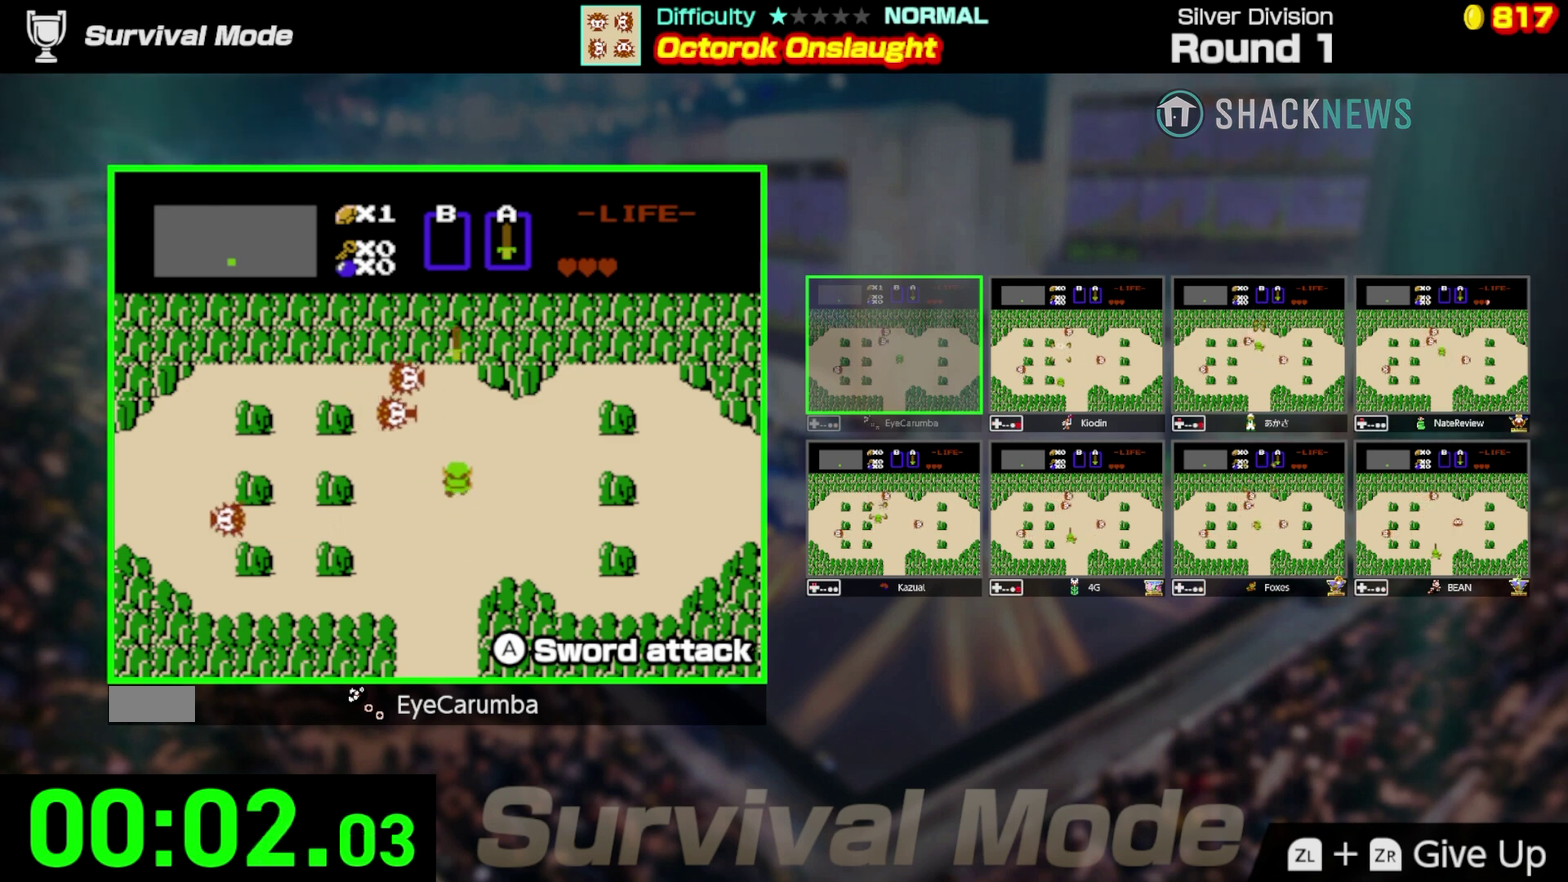
{"buttons": [], "events": [[34, "DPAD_UP", "up"], [234, "DPAD_UP", "down"], [334, "DPAD_UP", "up"]]}
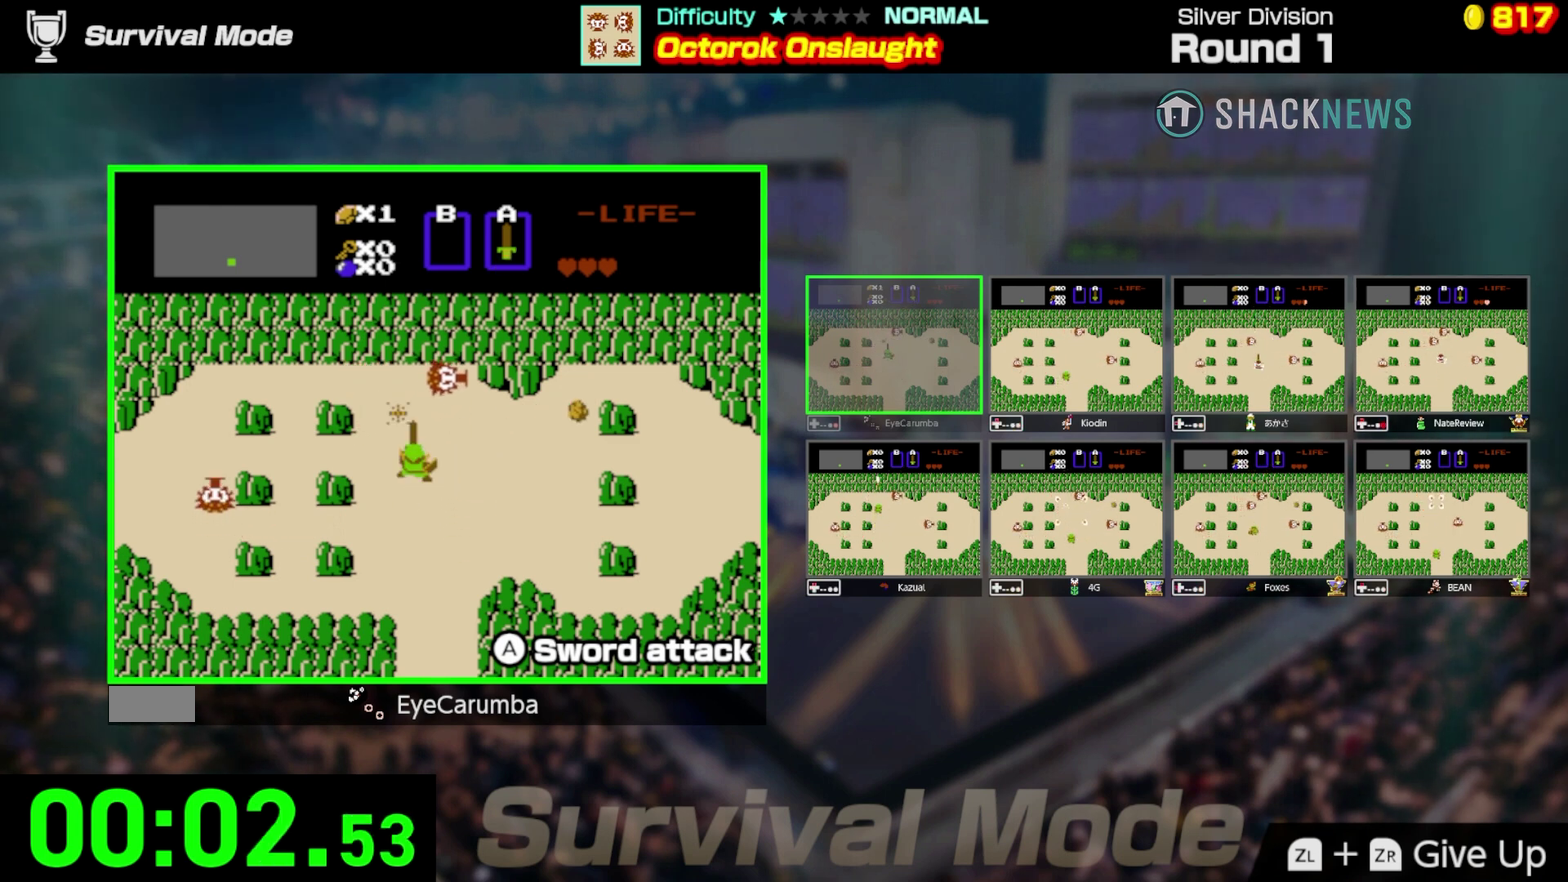
{"buttons": ["DPAD_UP"], "events": [[300, "DPAD_RIGHT", "down"], [300, "DPAD_UP", "down"], [367, "DPAD_RIGHT", "up"]]}
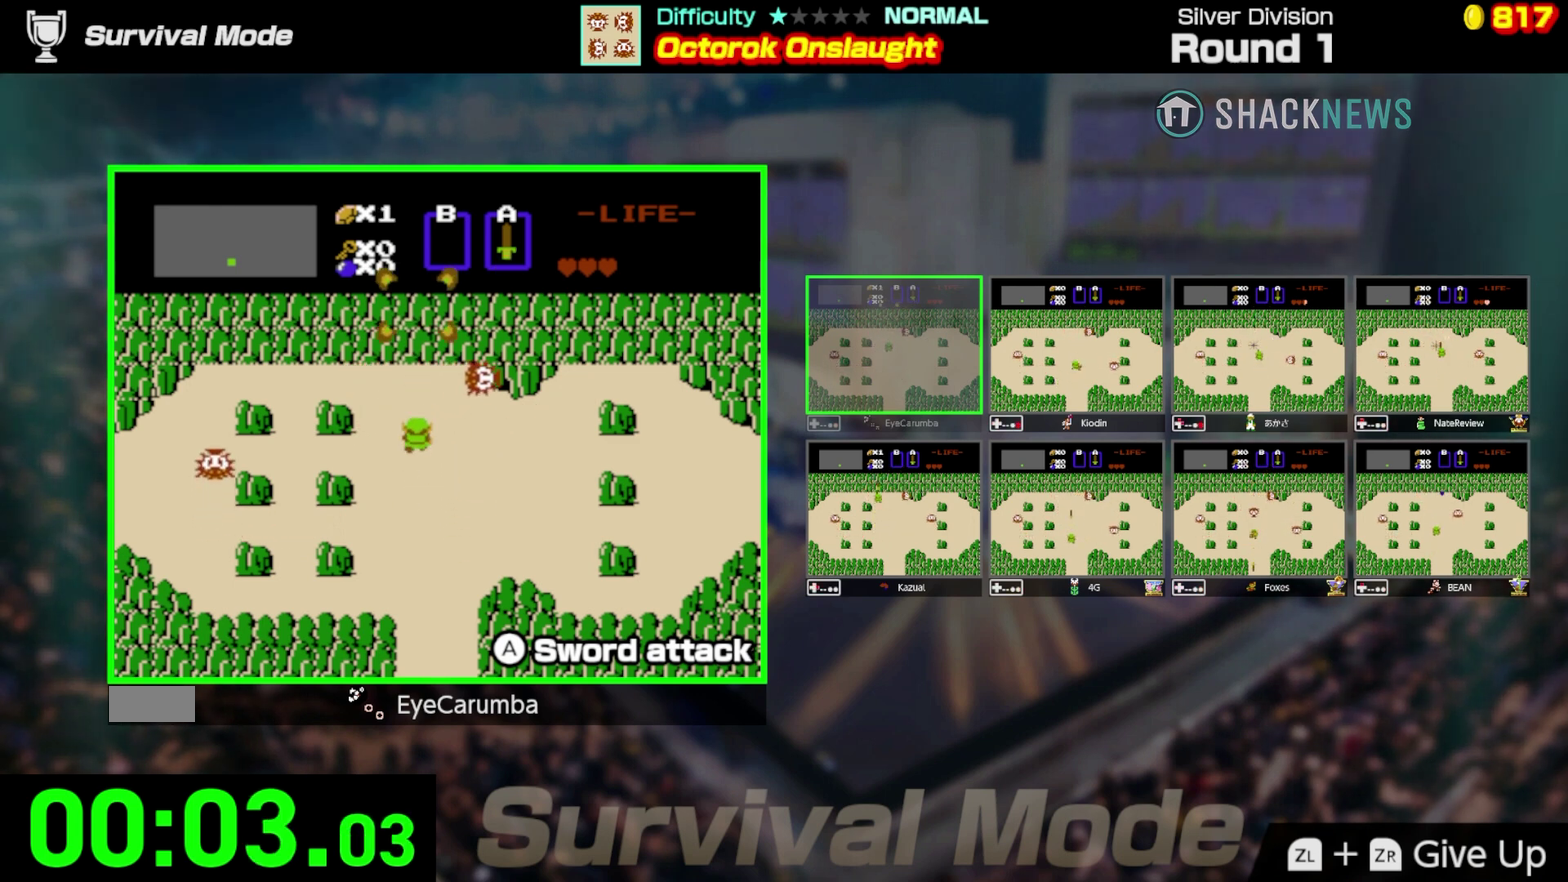
{"buttons": [], "events": [[200, "DPAD_RIGHT", "down"], [200, "DPAD_UP", "up"], [367, "DPAD_RIGHT", "up"]]}
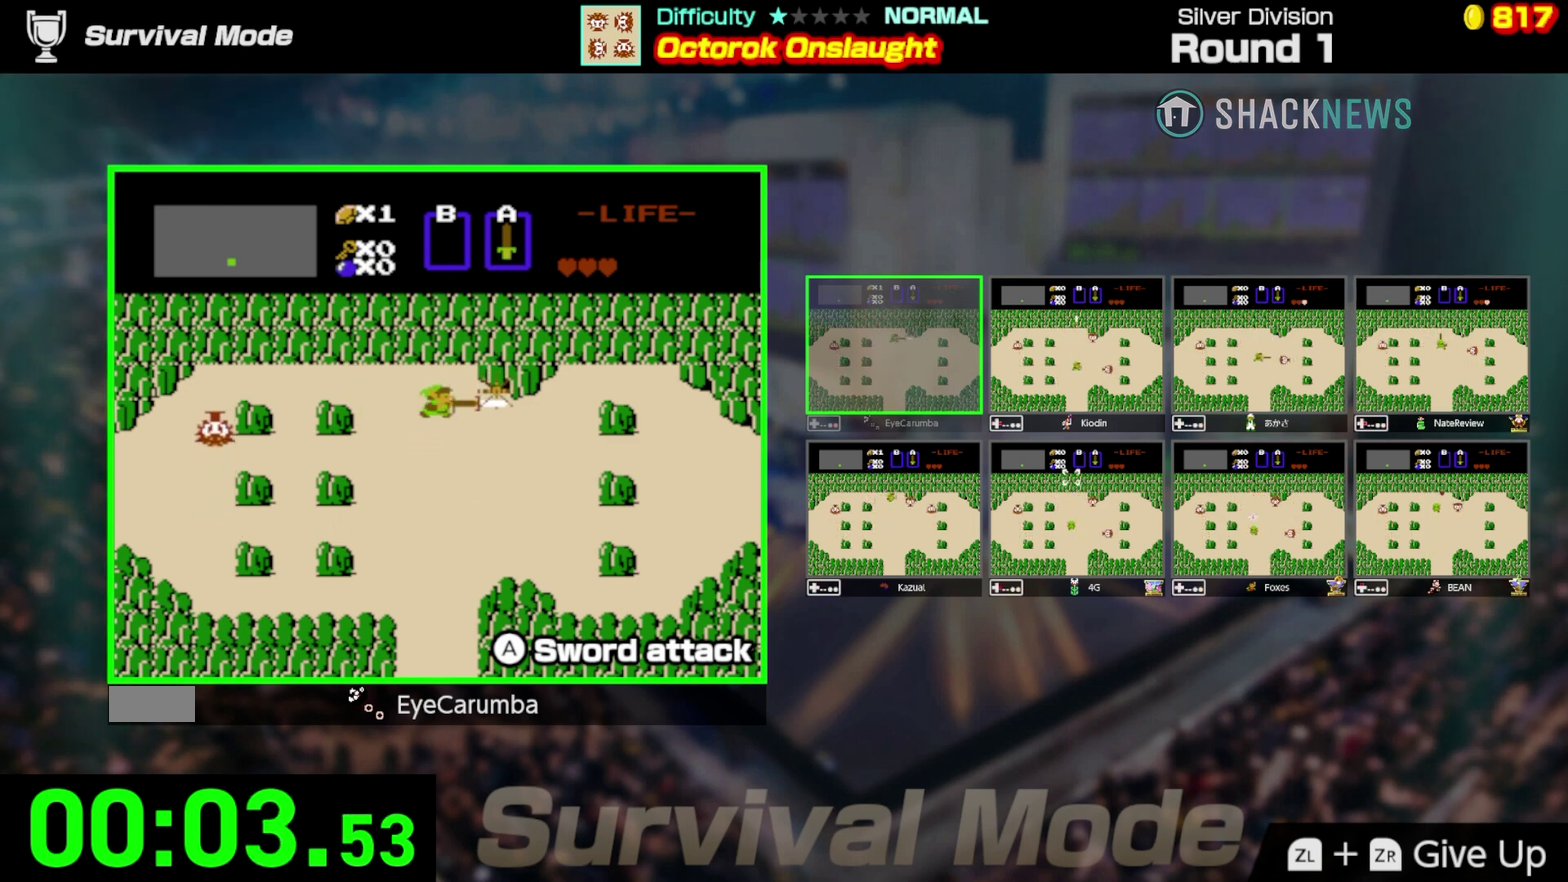
{"buttons": [], "events": [[267, "DPAD_UP", "down"], [500, "DPAD_UP", "up"]]}
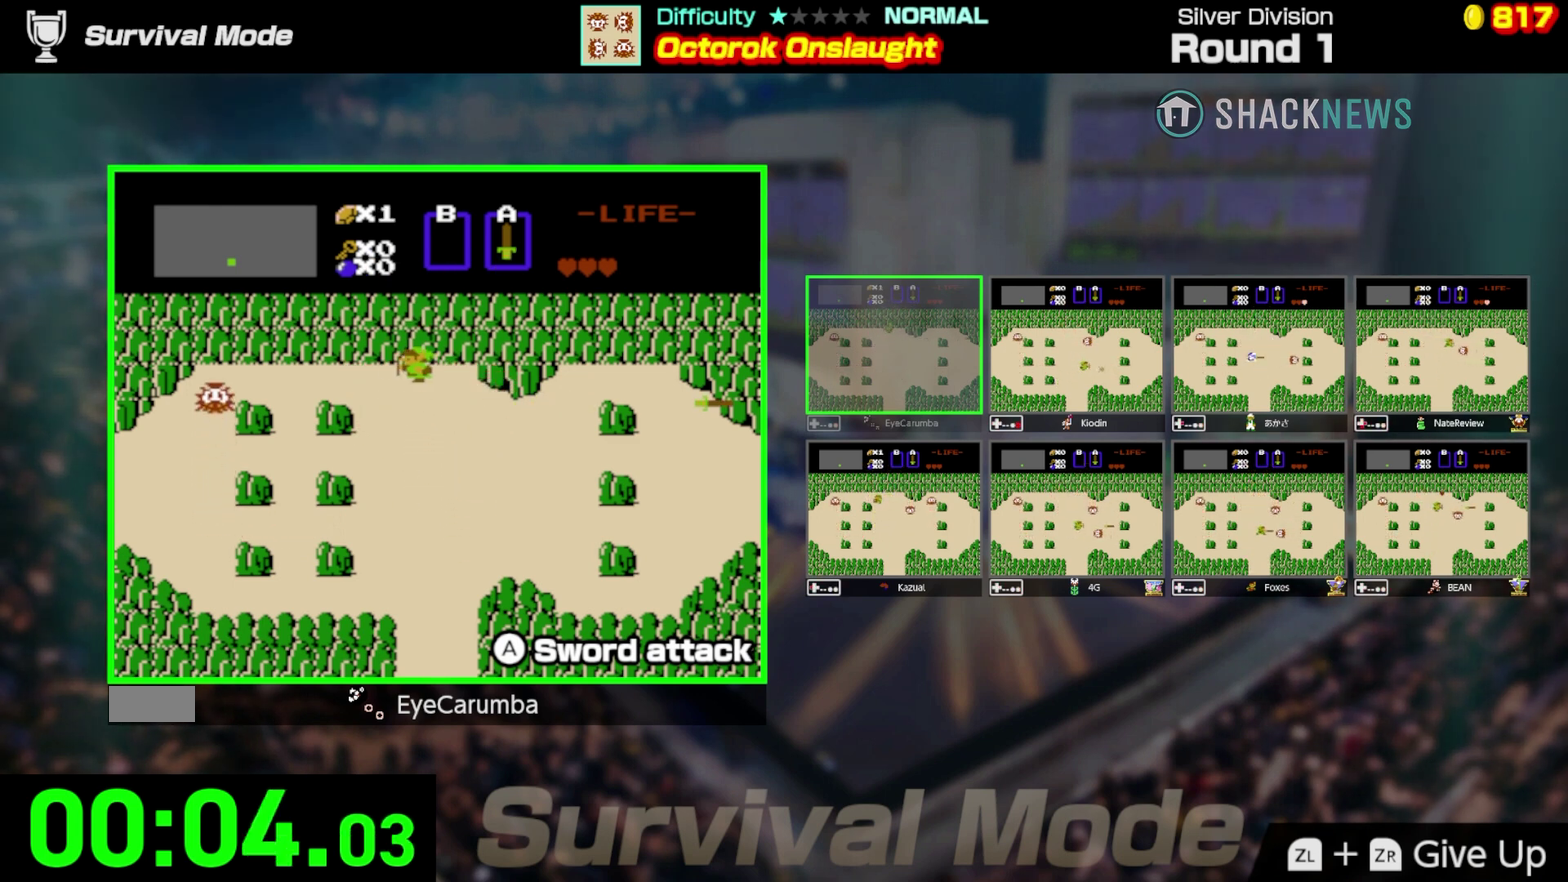
{"buttons": [], "events": []}